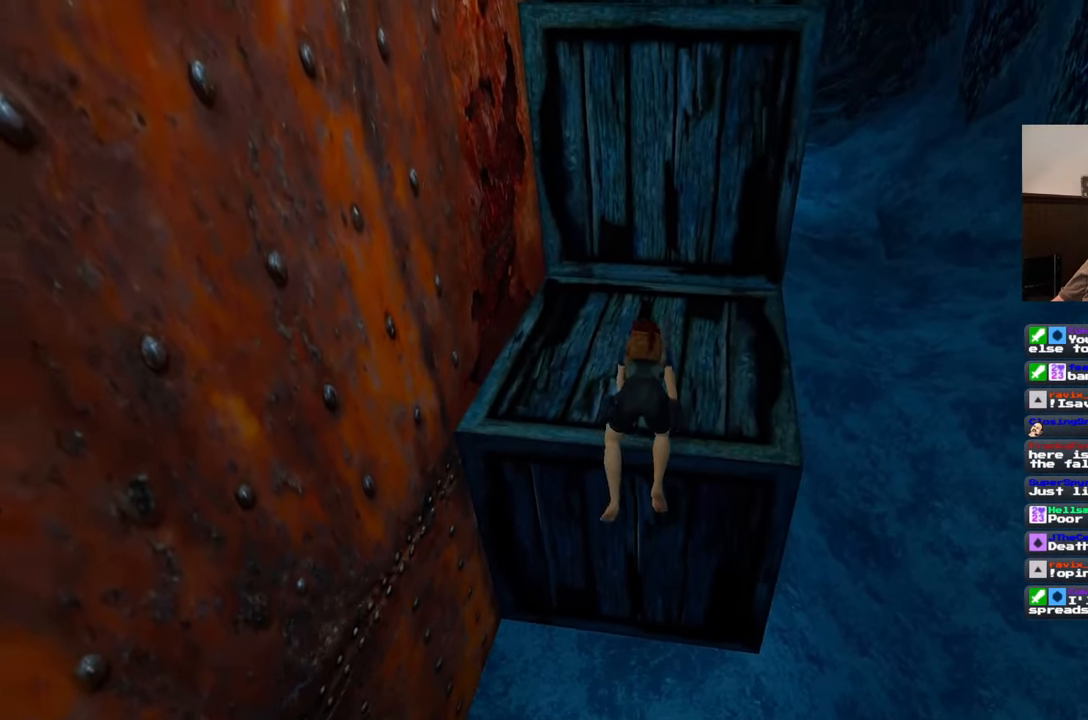
Gameplay with a controller (PlayStation layout); each line is a JSON object with the inputs held at the frame after it. "events" lists button and stick changes between this image and that frame as [ms after this image, input, new state], when the widget could be followed in between. Not read: CROSS L2 L3 R2 R3 SQUARE START.
{"buttons": [], "left_stick": "up", "right_stick": "center", "events": [[83, "left_stick", "up"]]}
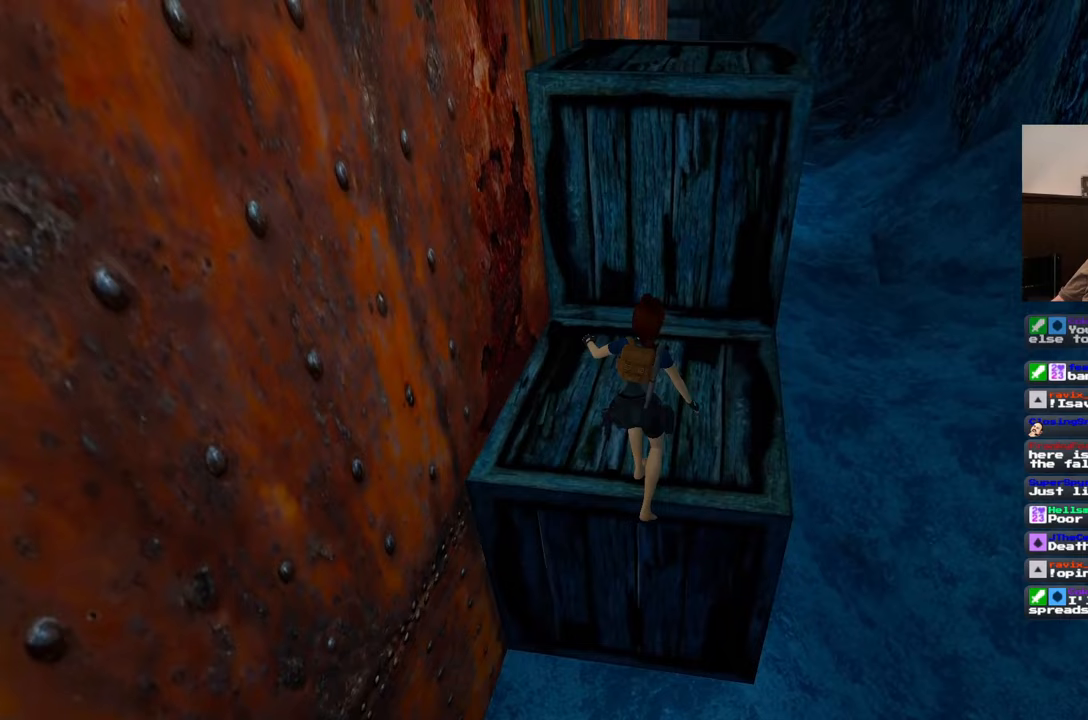
{"buttons": [], "left_stick": "up", "right_stick": "center", "events": [[283, "SELECT", "down"], [333, "SELECT", "up"]]}
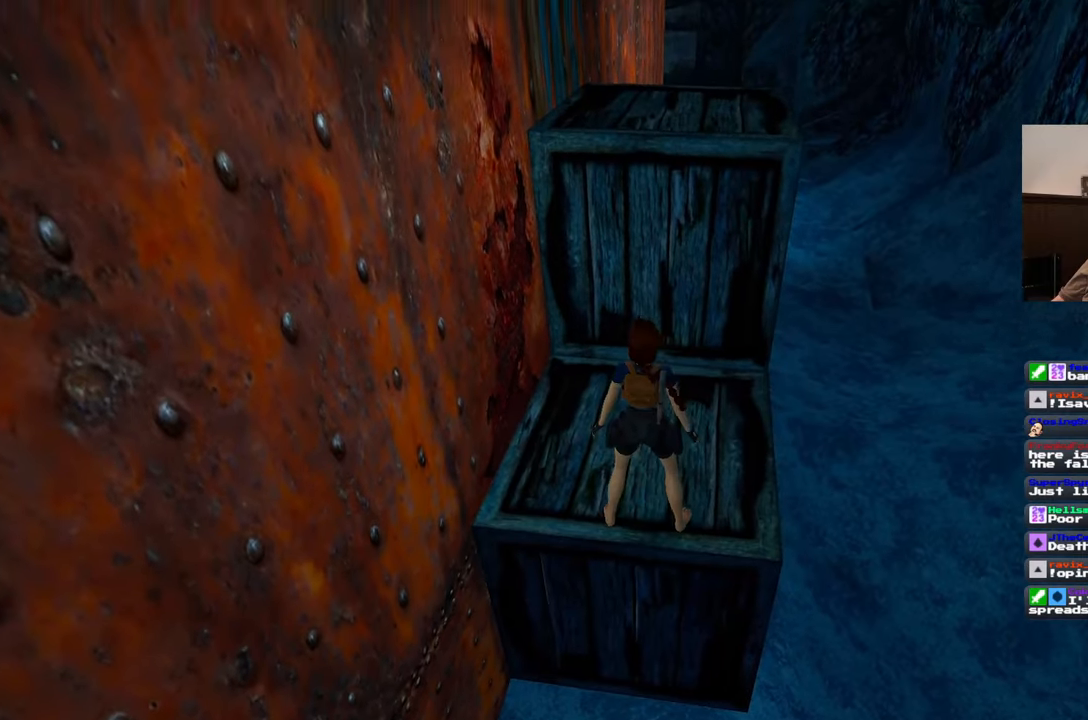
{"buttons": [], "left_stick": "center", "right_stick": "center", "events": [[433, "left_stick", "center"]]}
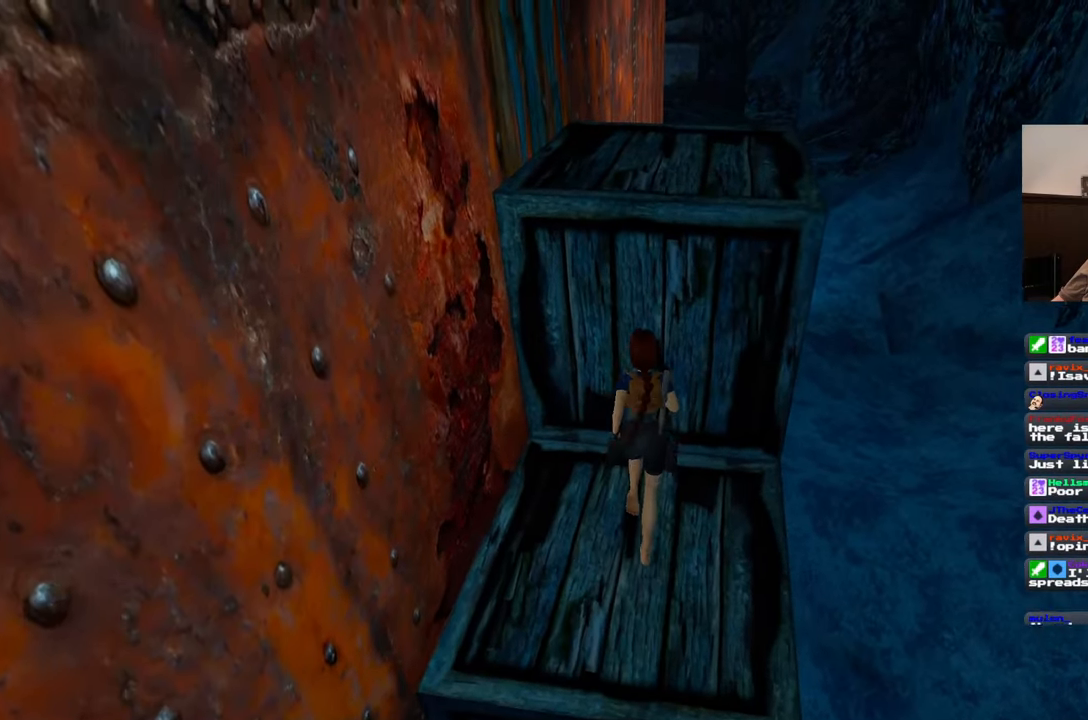
{"buttons": [], "left_stick": "center", "right_stick": "center", "events": []}
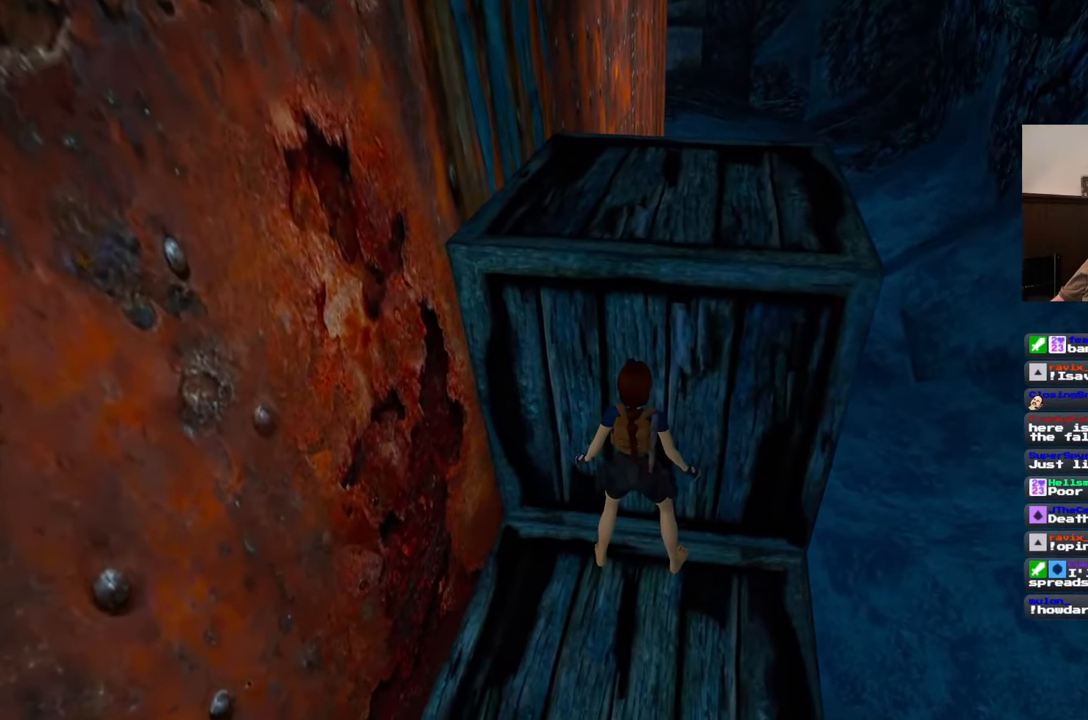
{"buttons": [], "left_stick": "up", "right_stick": "center", "events": [[250, "left_stick", "up"], [383, "left_stick", "center"], [467, "left_stick", "up"]]}
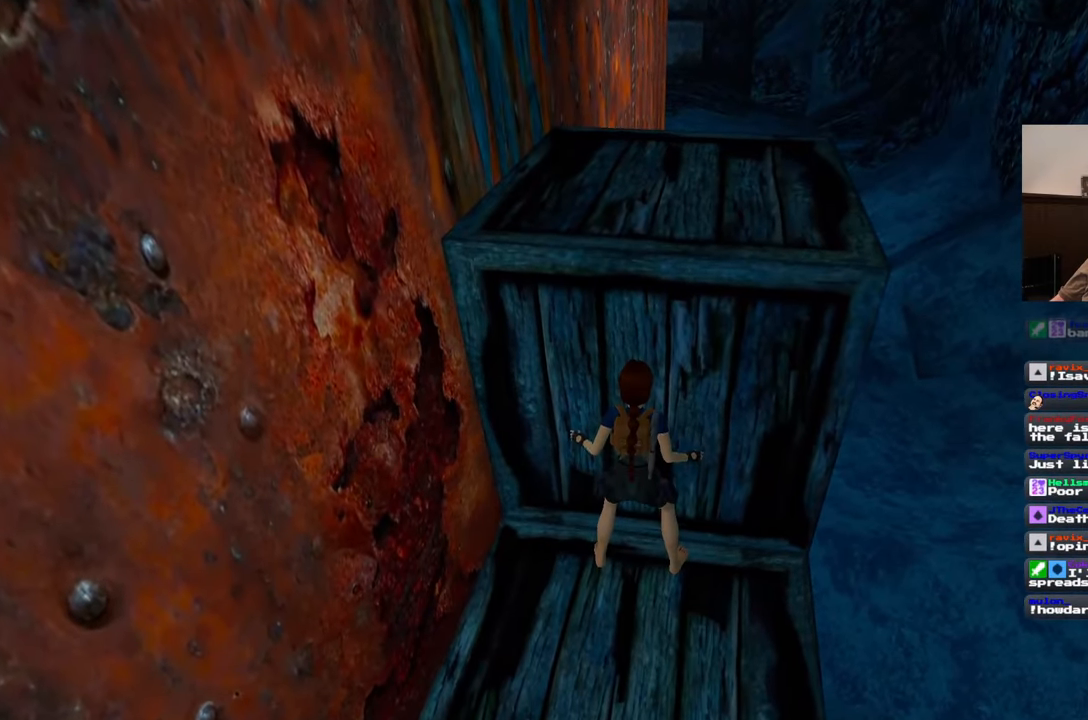
{"buttons": [], "left_stick": "up", "right_stick": "center", "events": [[67, "left_stick", "center"], [150, "left_stick", "up"], [267, "left_stick", "center"], [467, "left_stick", "up"]]}
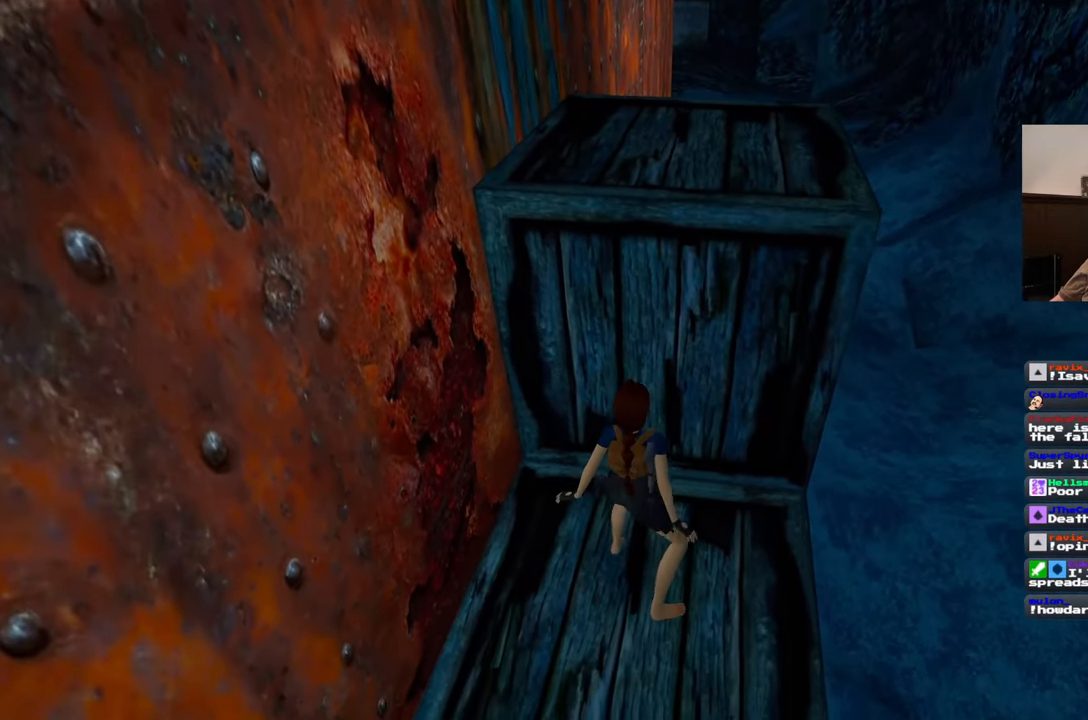
{"buttons": [], "left_stick": "up", "right_stick": "center", "events": [[83, "left_stick", "center"], [233, "left_stick", "up"], [333, "left_stick", "center"], [500, "left_stick", "up"]]}
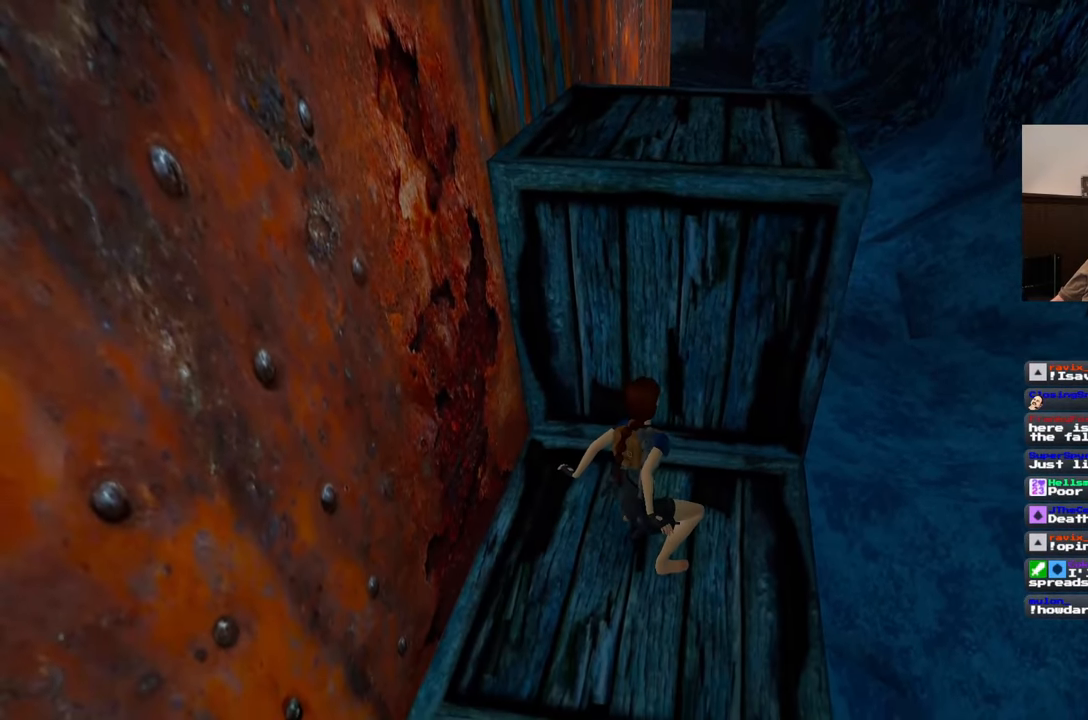
{"buttons": [], "left_stick": "center", "right_stick": "center", "events": [[100, "left_stick", "center"], [333, "left_stick", "up"], [433, "left_stick", "center"]]}
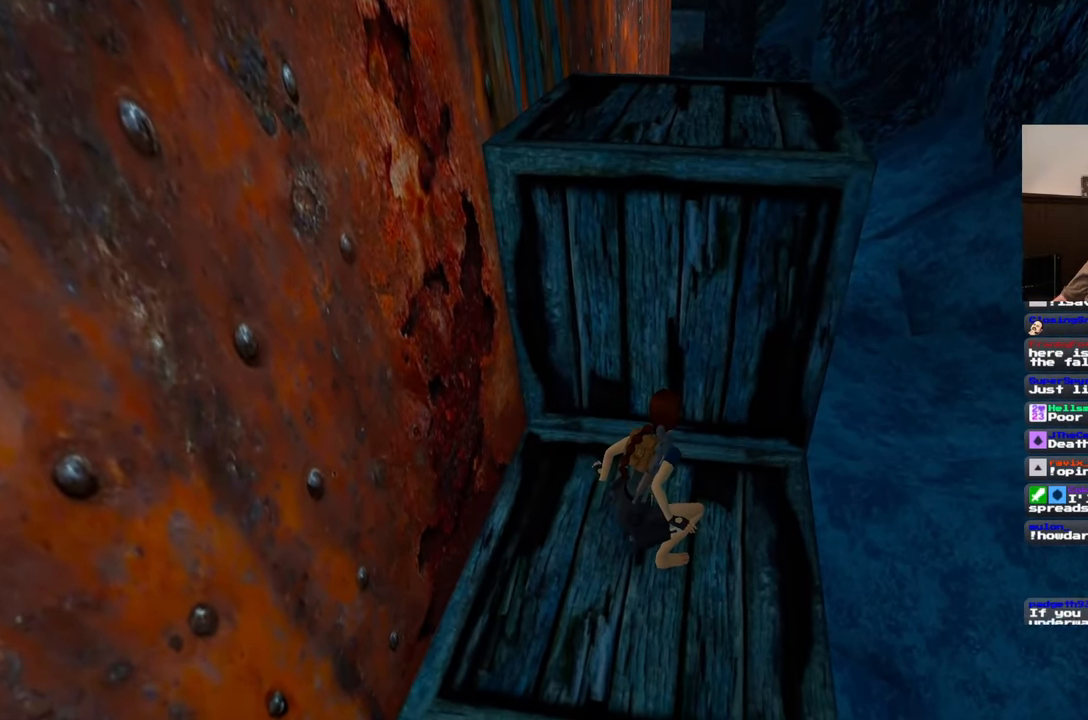
{"buttons": [], "left_stick": "center", "right_stick": "center", "events": [[167, "left_stick", "up"], [283, "left_stick", "center"]]}
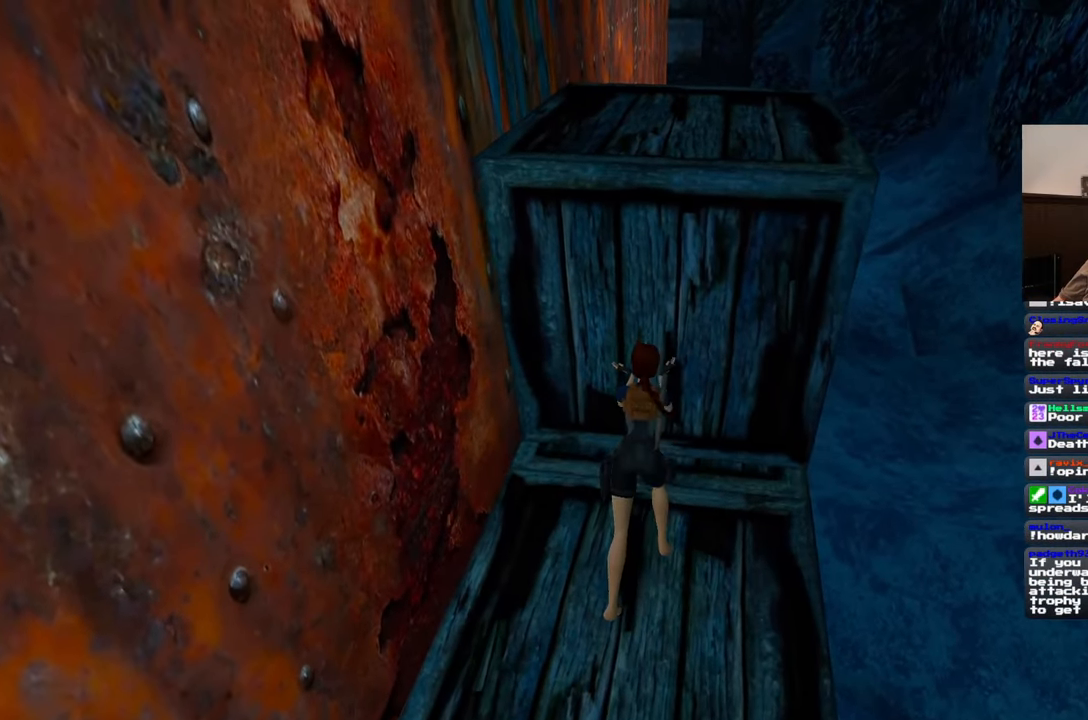
{"buttons": [], "left_stick": "center", "right_stick": "center", "events": []}
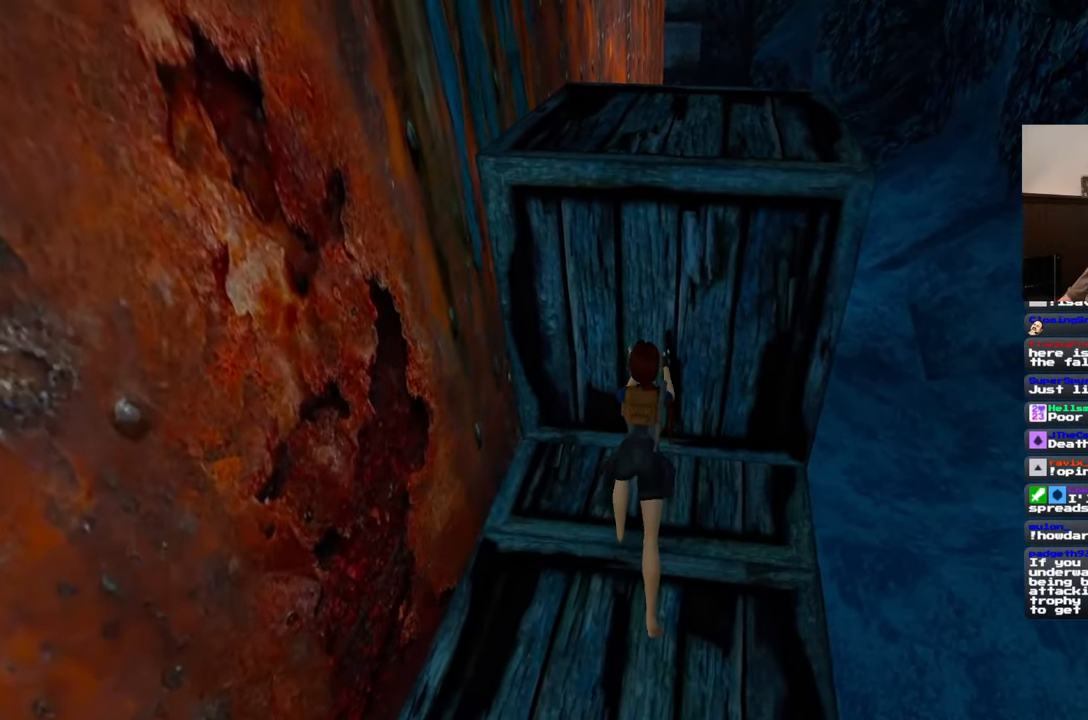
{"buttons": [], "left_stick": "center", "right_stick": "center", "events": []}
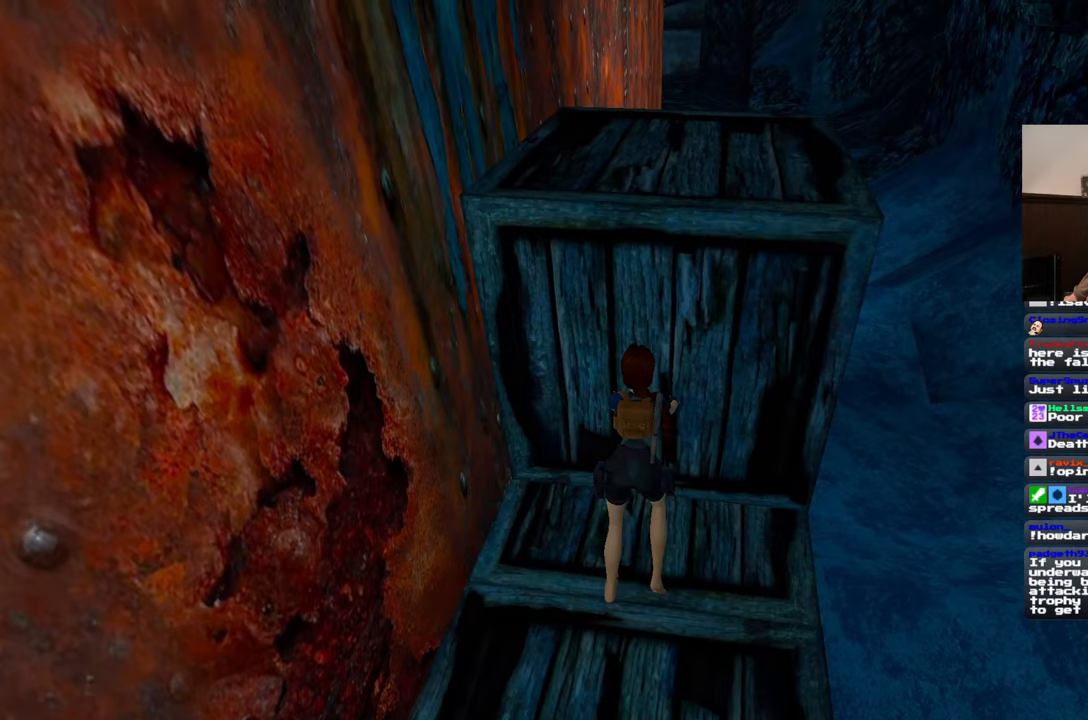
{"buttons": [], "left_stick": "center", "right_stick": "center", "events": []}
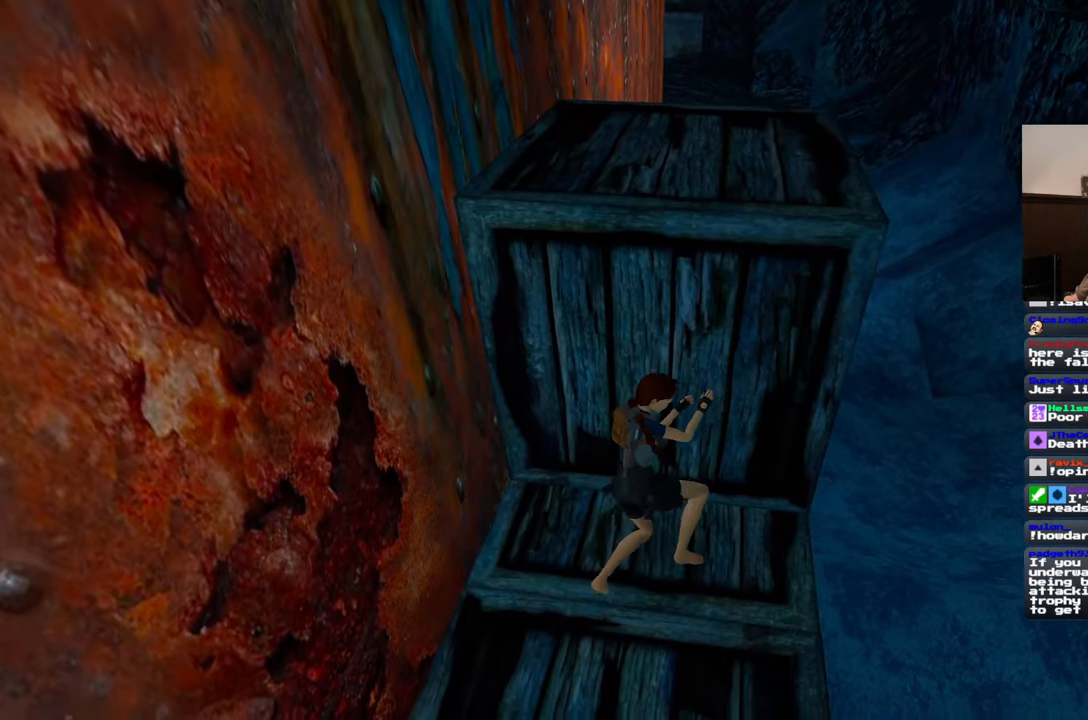
{"buttons": [], "left_stick": "center", "right_stick": "center", "events": []}
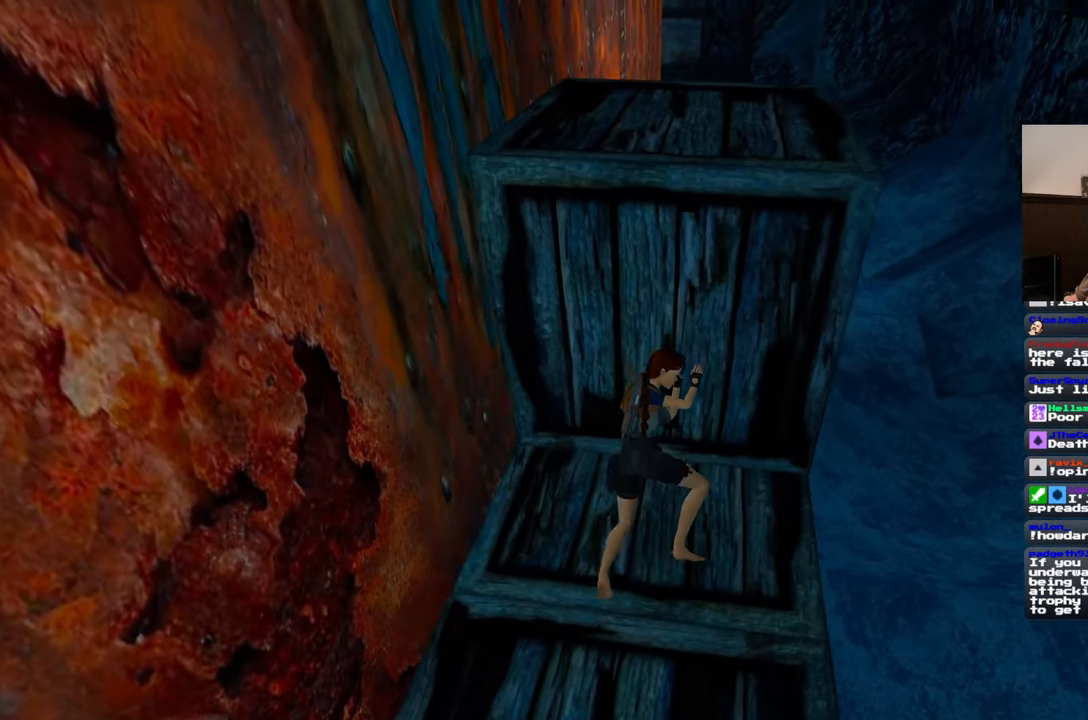
{"buttons": [], "left_stick": "center", "right_stick": "center", "events": []}
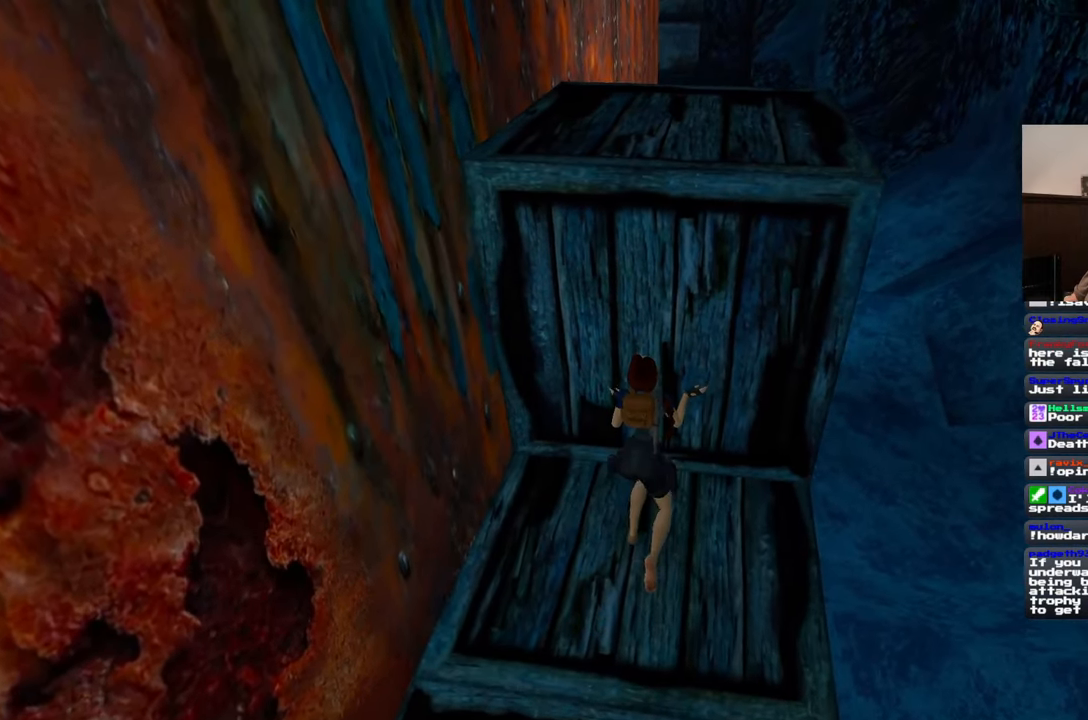
{"buttons": [], "left_stick": "center", "right_stick": "center", "events": []}
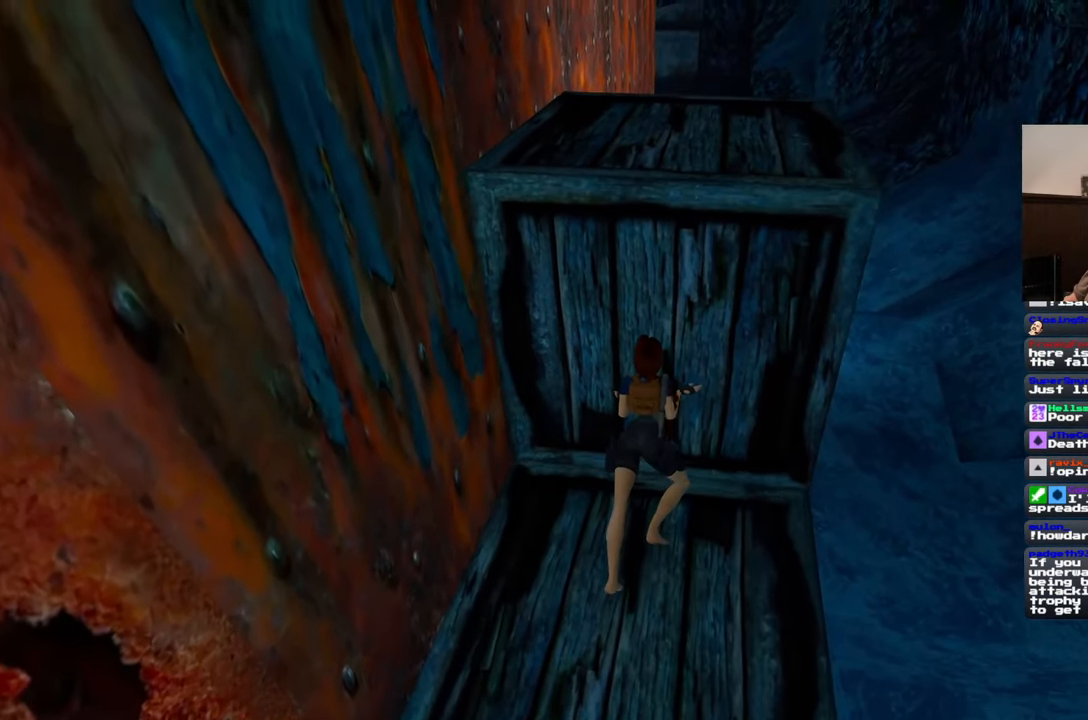
{"buttons": [], "left_stick": "center", "right_stick": "center", "events": []}
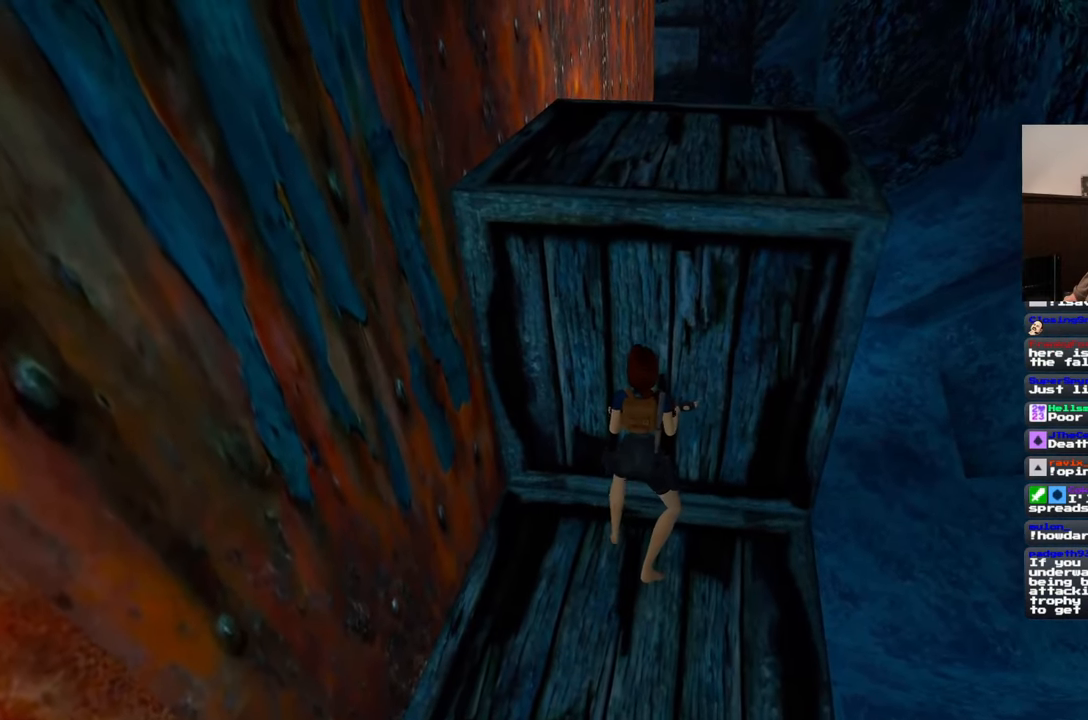
{"buttons": [], "left_stick": "center", "right_stick": "center", "events": []}
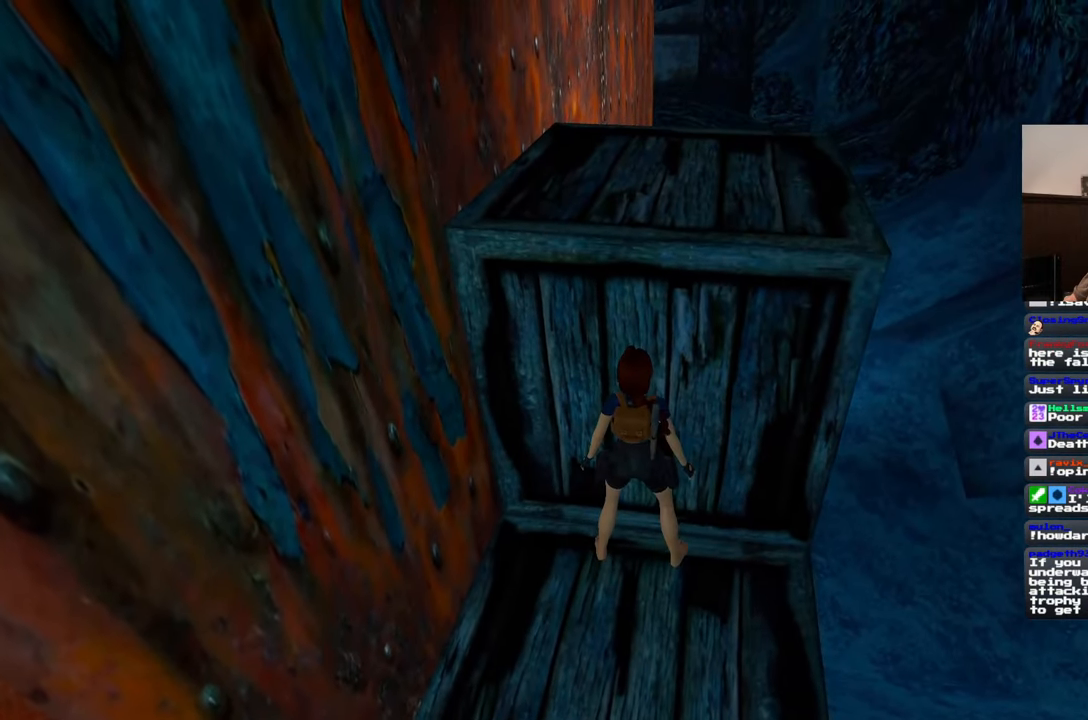
{"buttons": [], "left_stick": "down-left", "right_stick": "center", "events": [[83, "left_stick", "down"], [433, "left_stick", "down-left"]]}
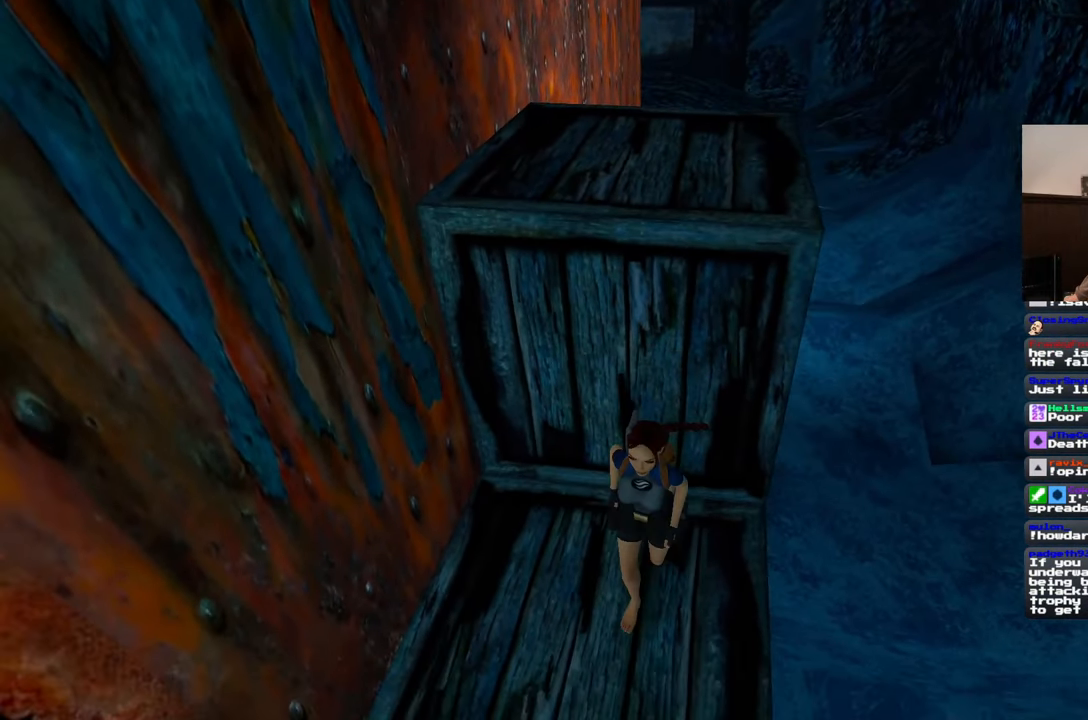
{"buttons": [], "left_stick": "down", "right_stick": "center", "events": [[150, "right_stick", "up-right"], [283, "left_stick", "down"], [350, "right_stick", "center"]]}
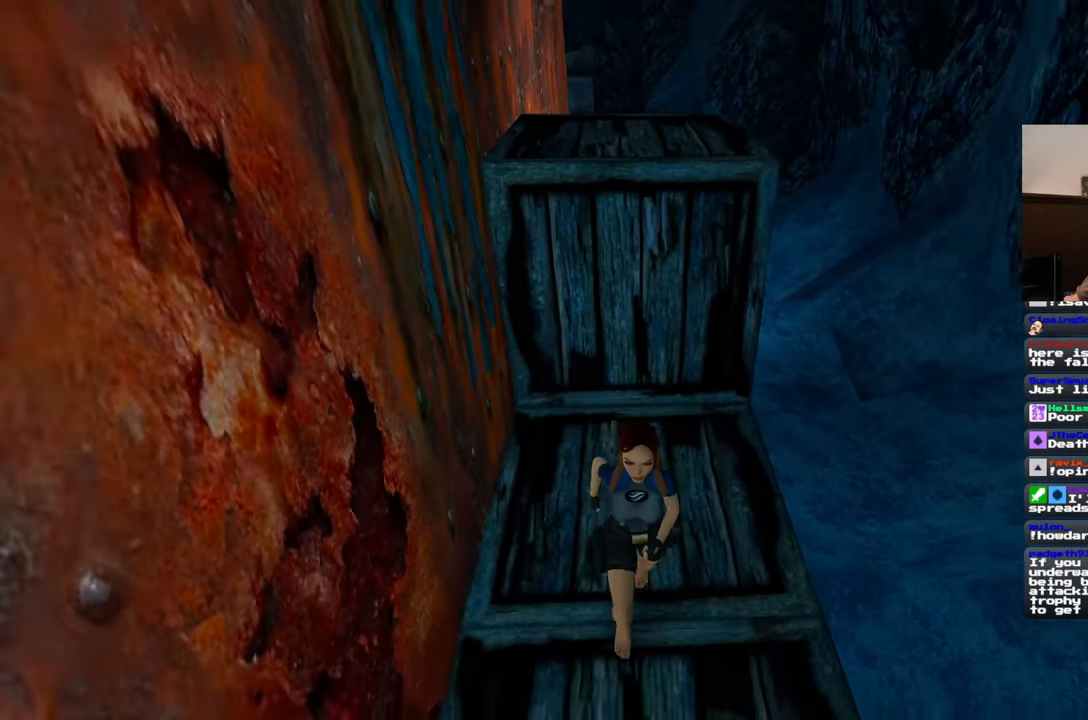
{"buttons": [], "left_stick": "down", "right_stick": "center", "events": []}
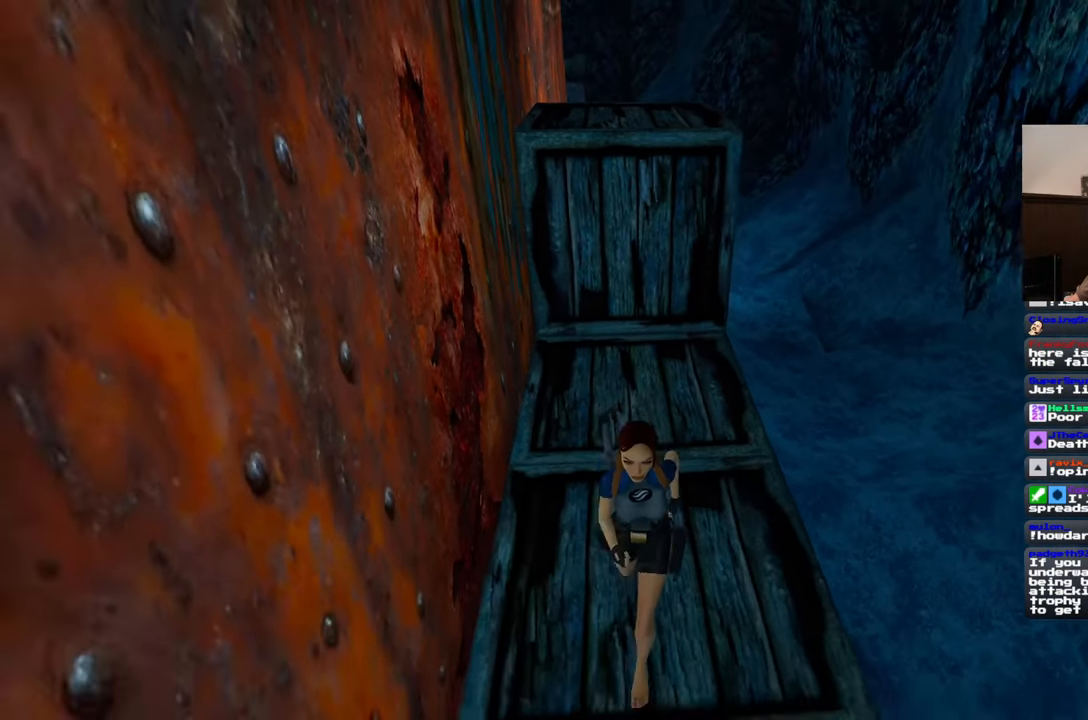
{"buttons": [], "left_stick": "up", "right_stick": "left", "events": [[233, "left_stick", "right"], [300, "left_stick", "up"], [500, "right_stick", "left"]]}
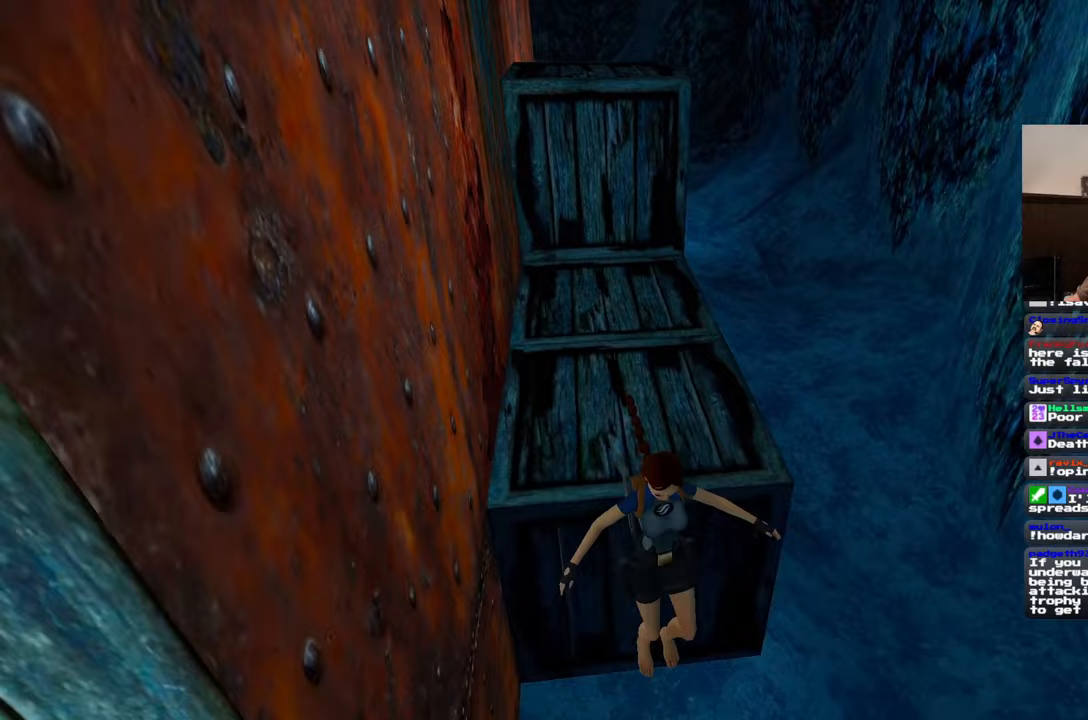
{"buttons": [], "left_stick": "up", "right_stick": "center", "events": [[117, "right_stick", "center"]]}
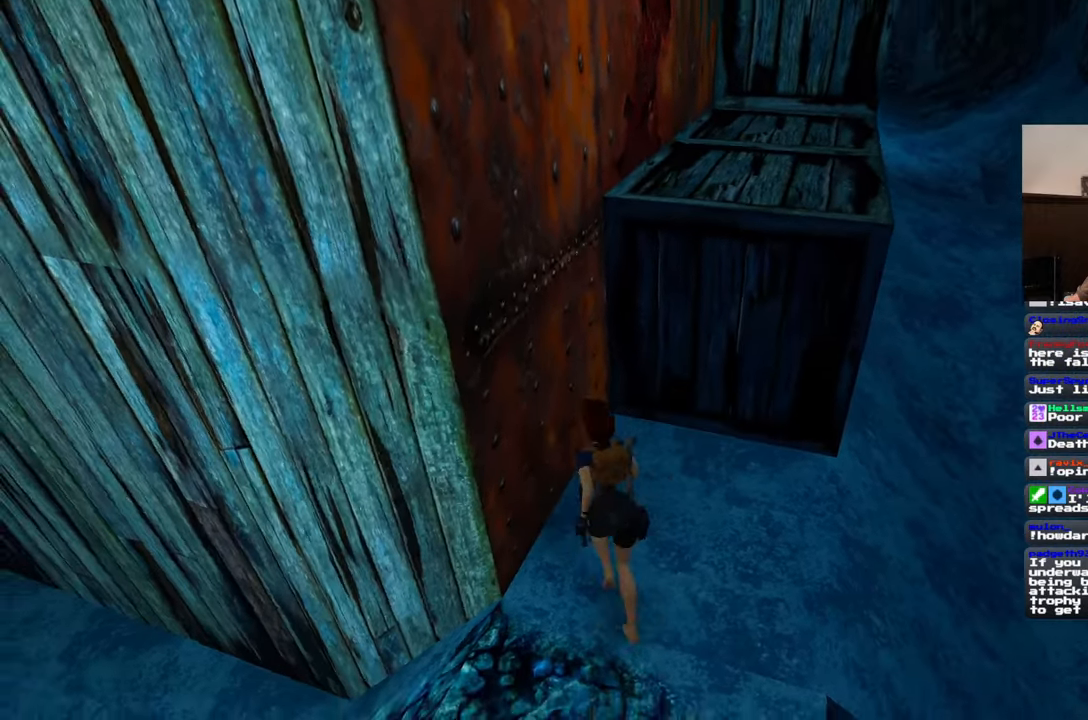
{"buttons": [], "left_stick": "up", "right_stick": "left", "events": [[67, "right_stick", "right"], [217, "right_stick", "center"], [300, "left_stick", "up-right"], [433, "left_stick", "up"], [500, "right_stick", "left"]]}
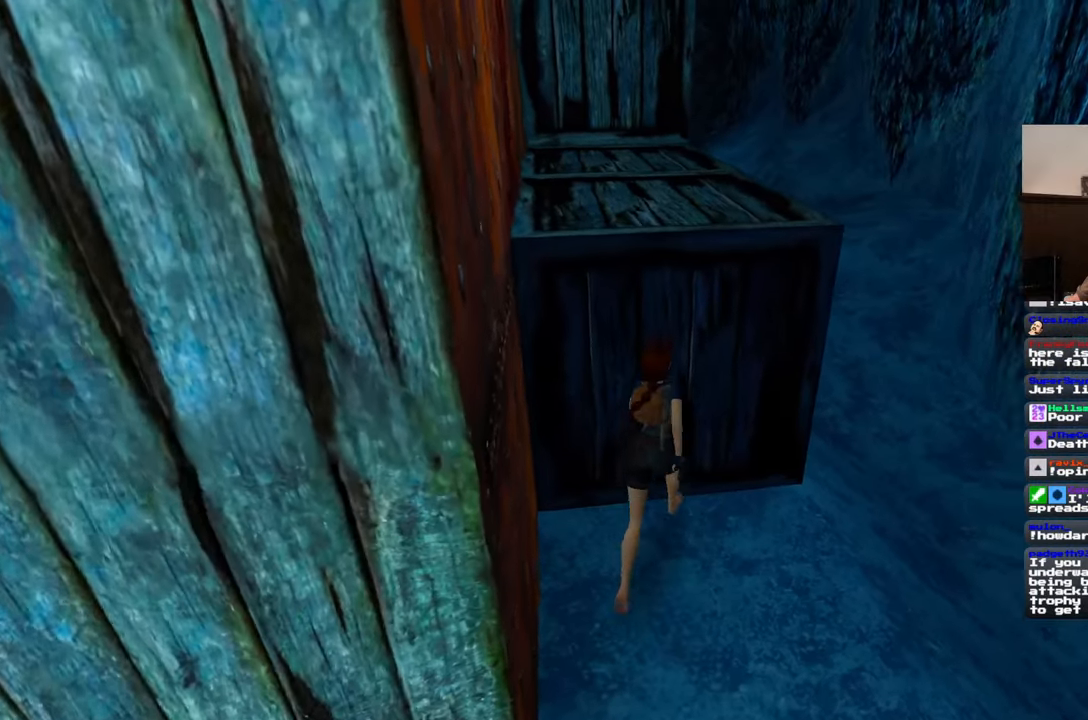
{"buttons": [], "left_stick": "center", "right_stick": "center", "events": [[67, "left_stick", "center"], [67, "right_stick", "center"]]}
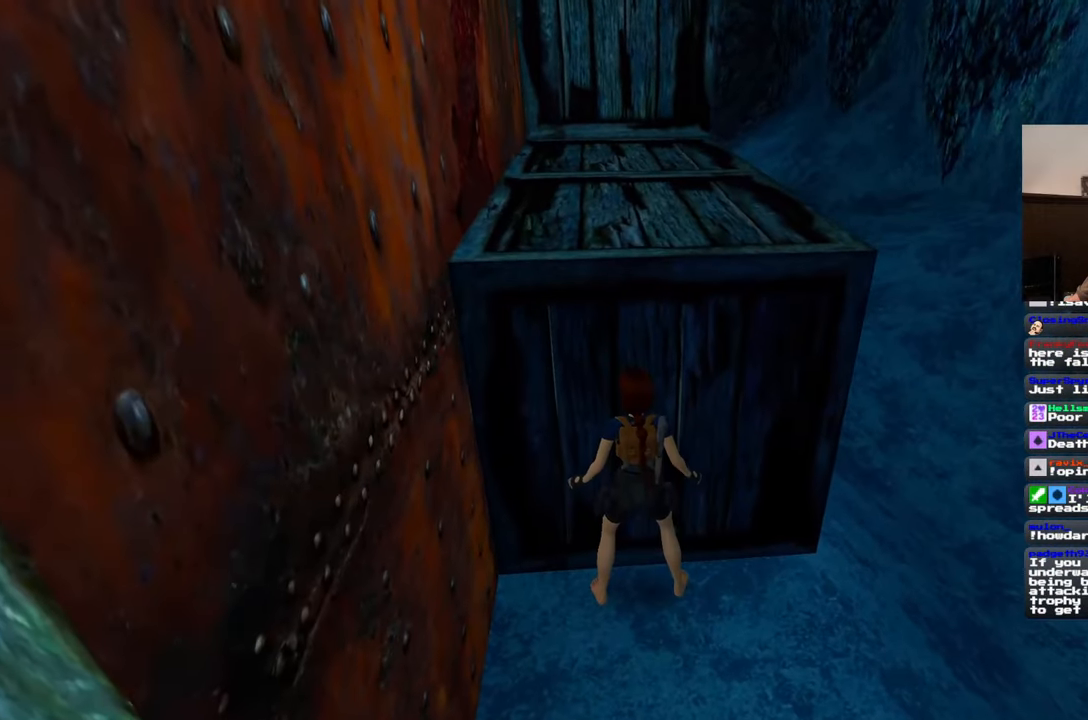
{"buttons": ["DPAD_DOWN"], "left_stick": "center", "right_stick": "center", "events": [[267, "DPAD_DOWN", "down"]]}
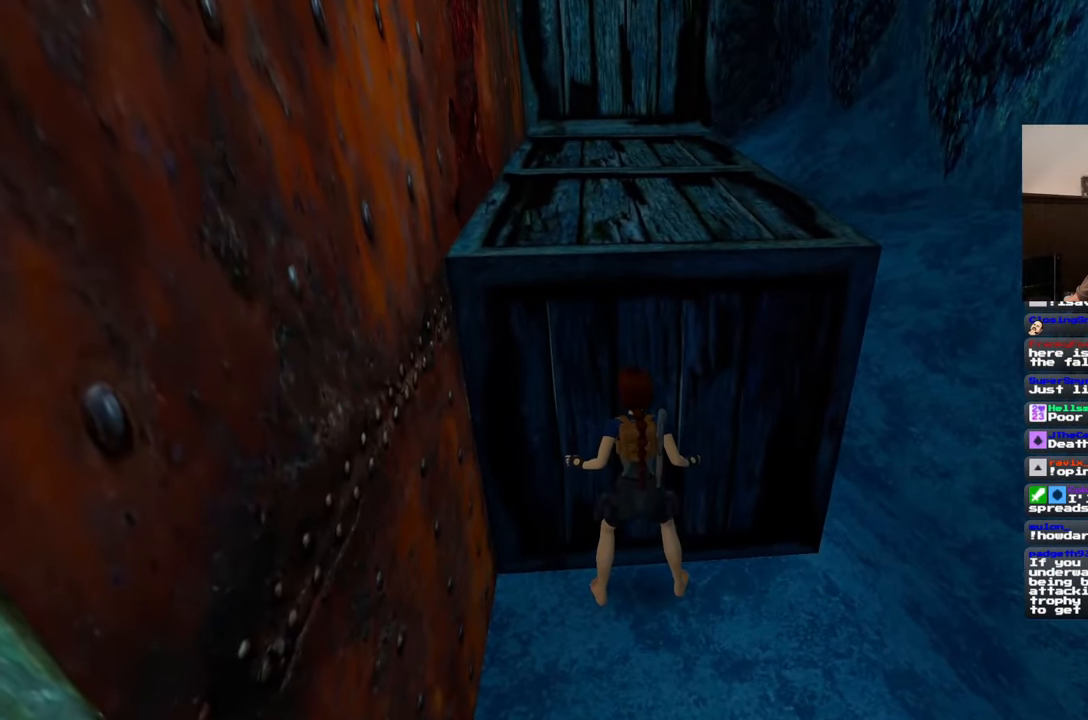
{"buttons": [], "left_stick": "center", "right_stick": "center", "events": [[267, "DPAD_DOWN", "up"]]}
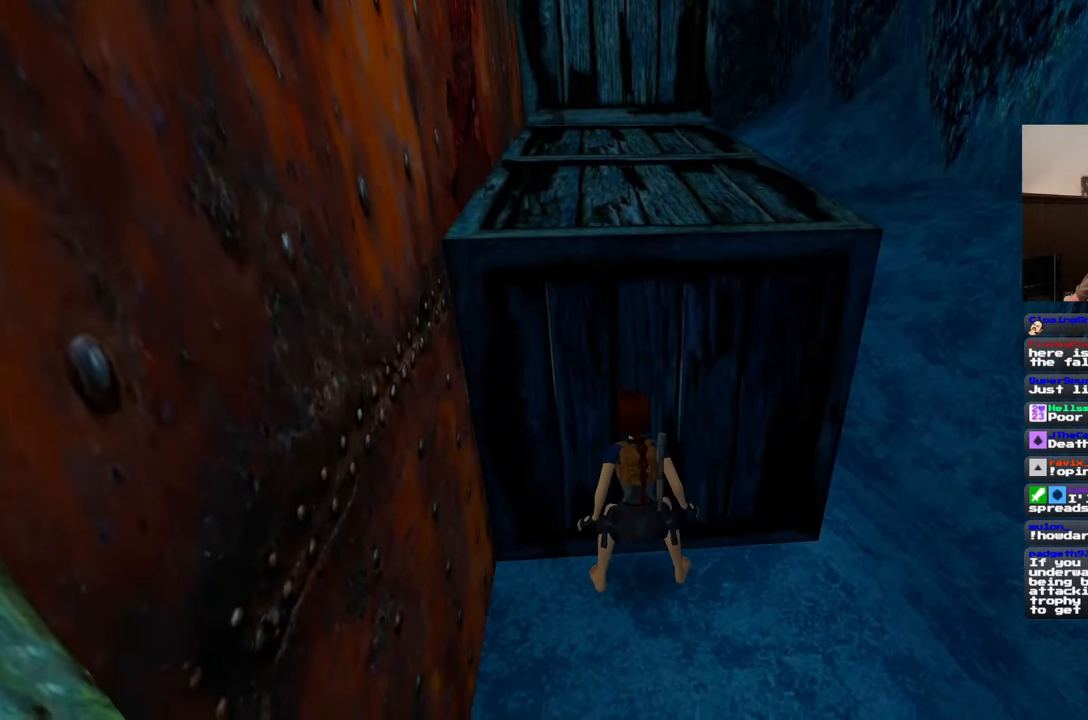
{"buttons": [], "left_stick": "center", "right_stick": "center", "events": [[50, "right_stick", "left"], [217, "right_stick", "center"]]}